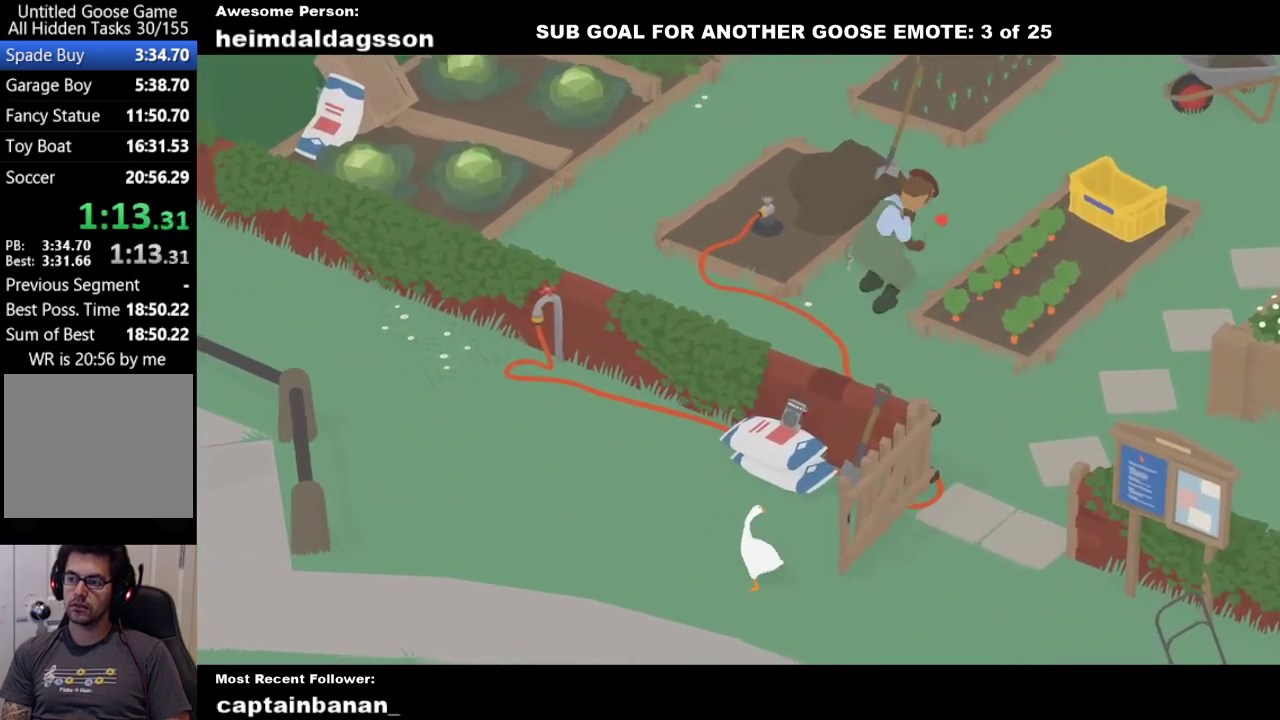
Gameplay with a controller (Xbox layout); each line is a JSON object with the inputs held at the frame after it. "events" lists button and stick changes between this image and that frame as [ms after this image, input, new state], when the widget could be followed in between. Not read: R3 right_stick.
{"buttons": ["A"], "left_stick": "up-left", "events": []}
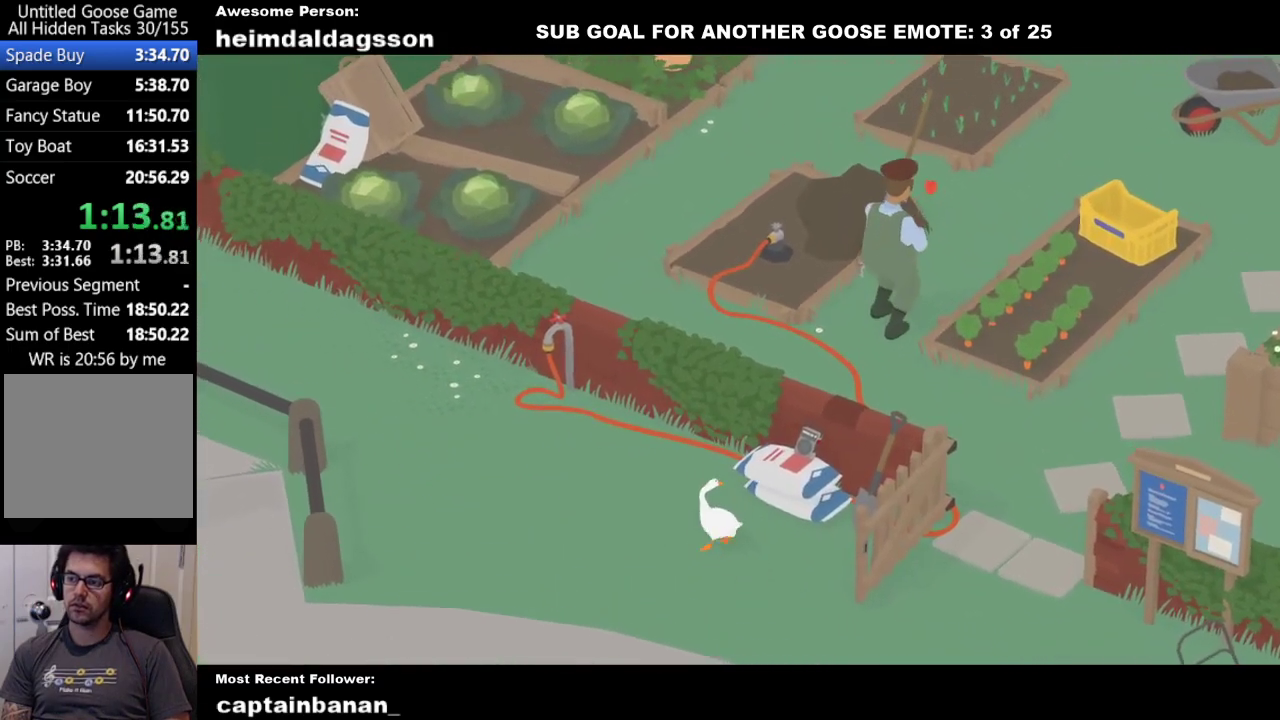
{"buttons": ["A"], "left_stick": "up-left", "events": []}
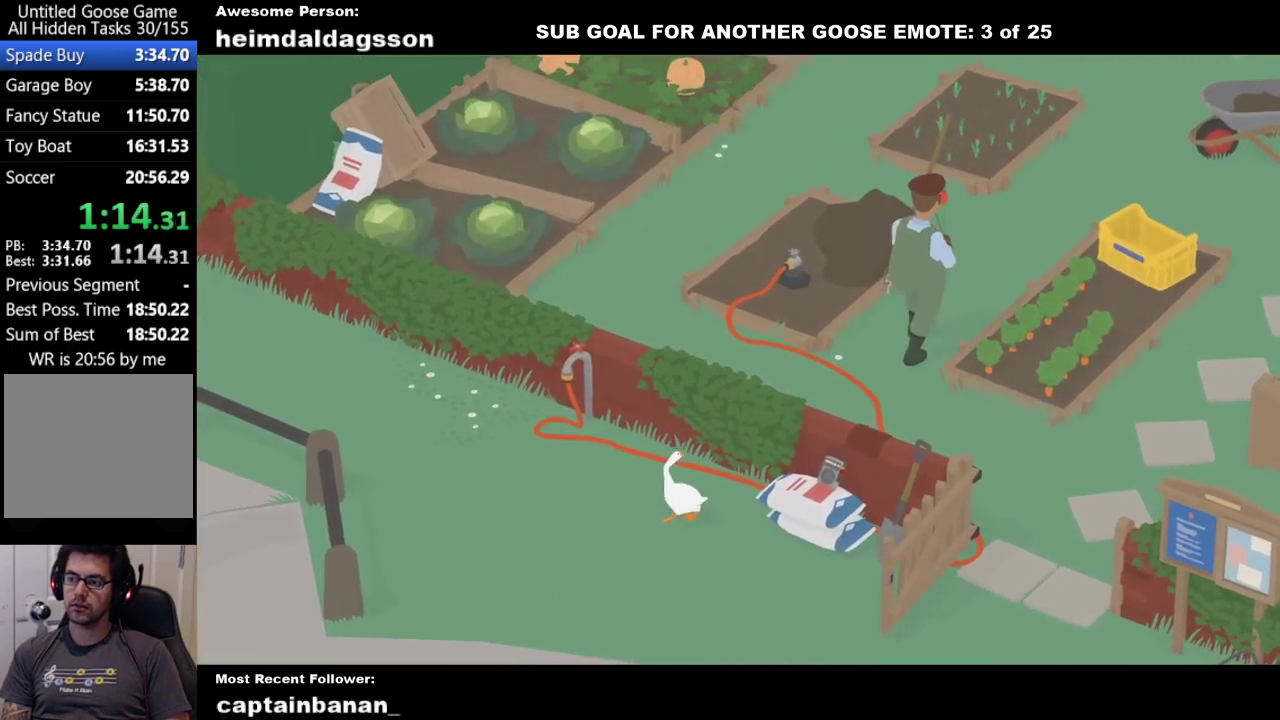
{"buttons": ["A"], "left_stick": "up-left", "events": []}
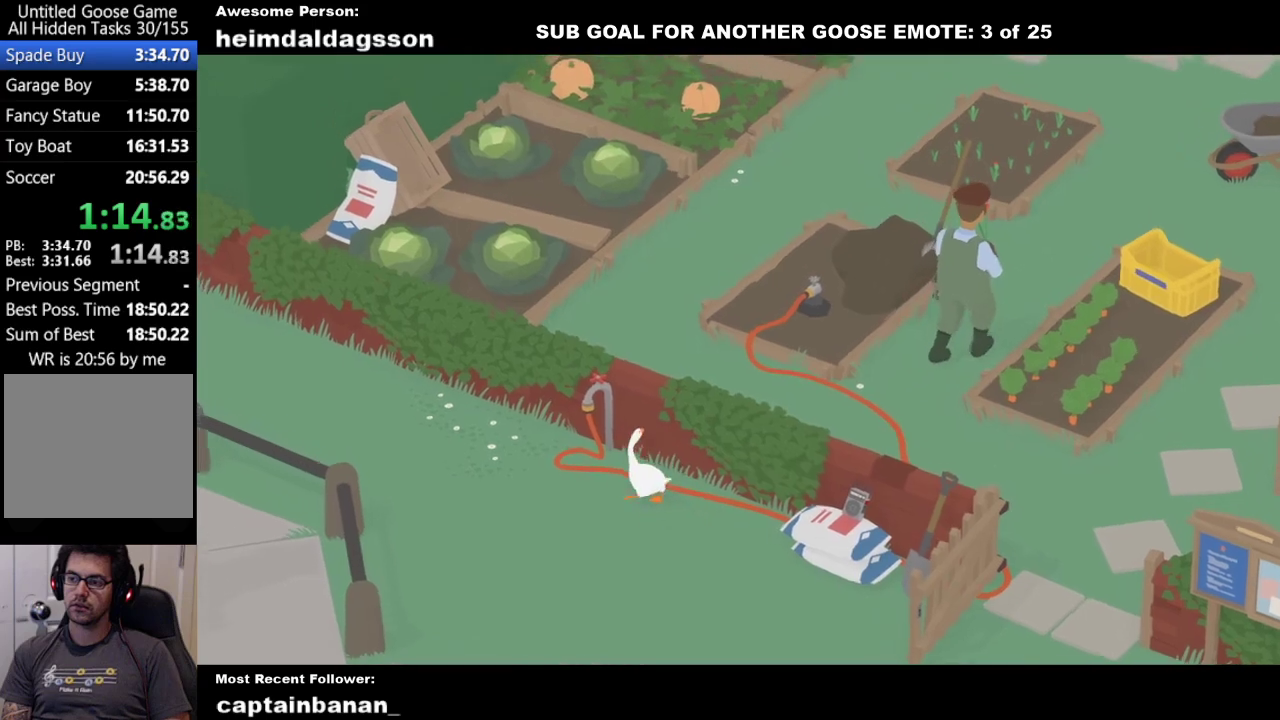
{"buttons": [], "left_stick": "down", "events": [[67, "A", "up"], [183, "B", "down"], [183, "left_stick", "center"], [233, "left_stick", "right"], [250, "B", "up"], [283, "left_stick", "down-right"], [317, "B", "down"], [433, "B", "up"], [483, "left_stick", "down"]]}
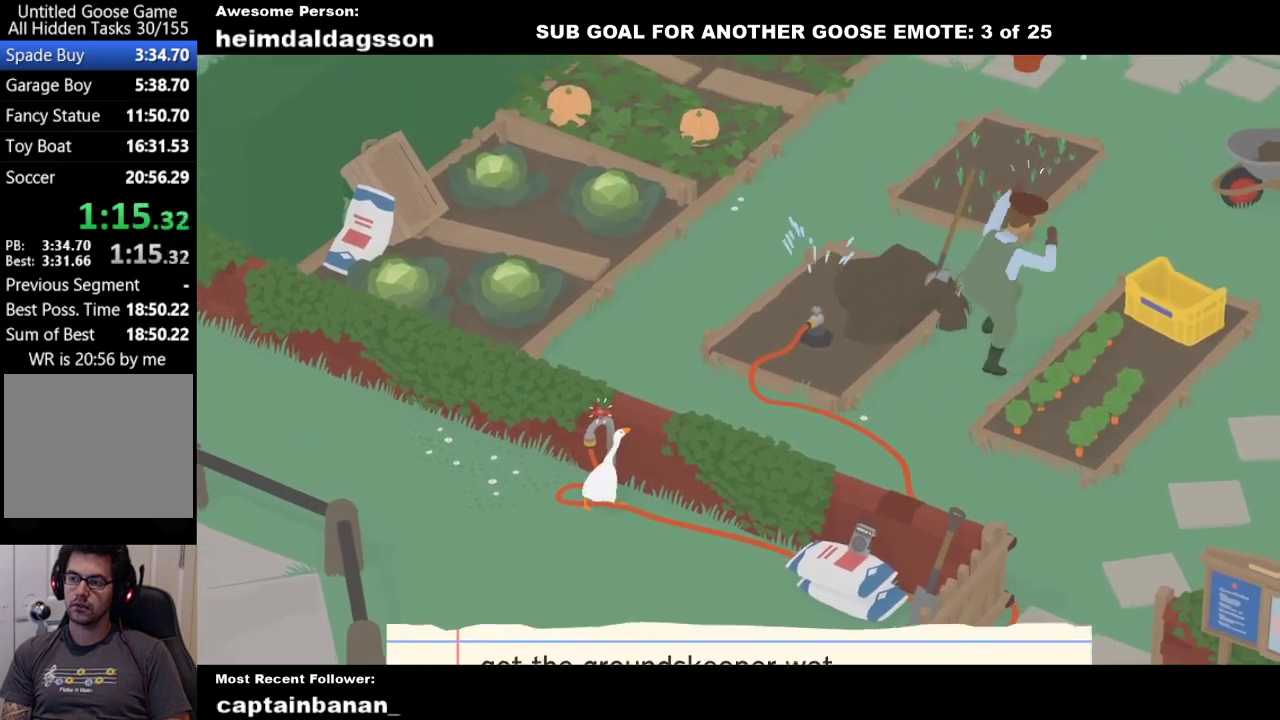
{"buttons": [], "left_stick": "down", "events": [[83, "A", "down"], [217, "A", "up"], [317, "A", "down"], [433, "A", "up"]]}
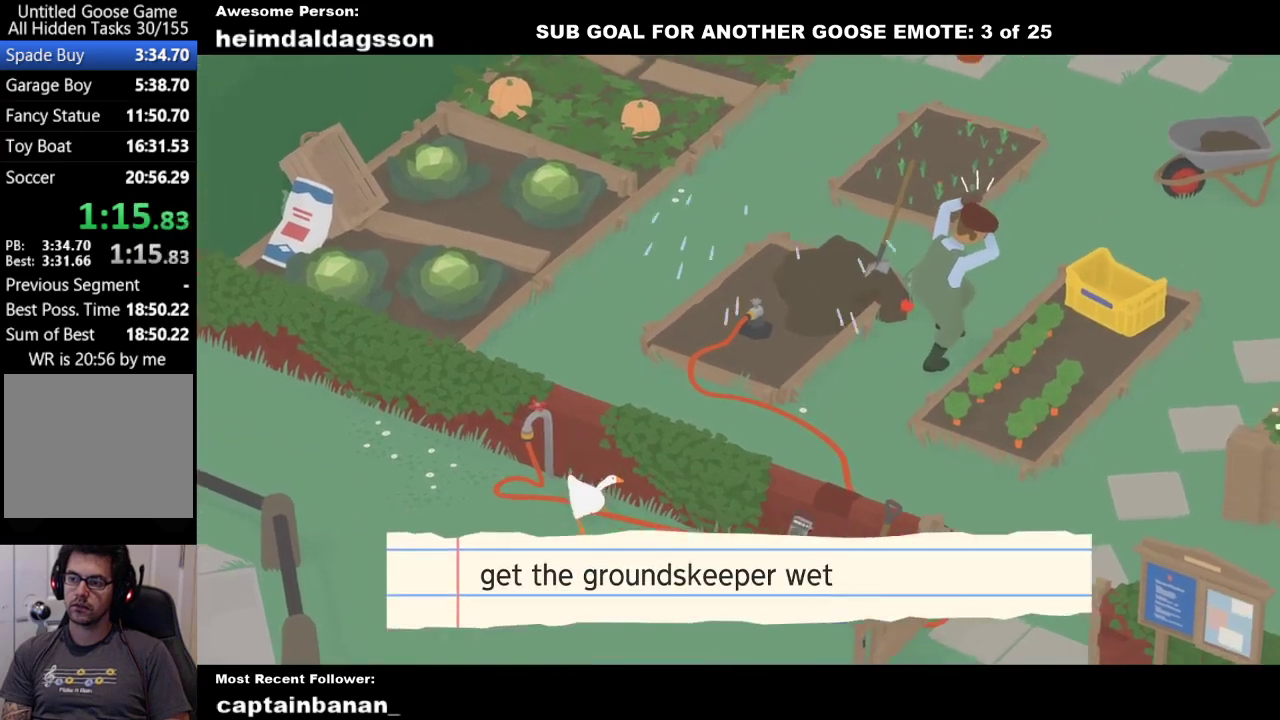
{"buttons": ["A"], "left_stick": "down-right", "events": [[17, "A", "down"], [400, "left_stick", "down-right"]]}
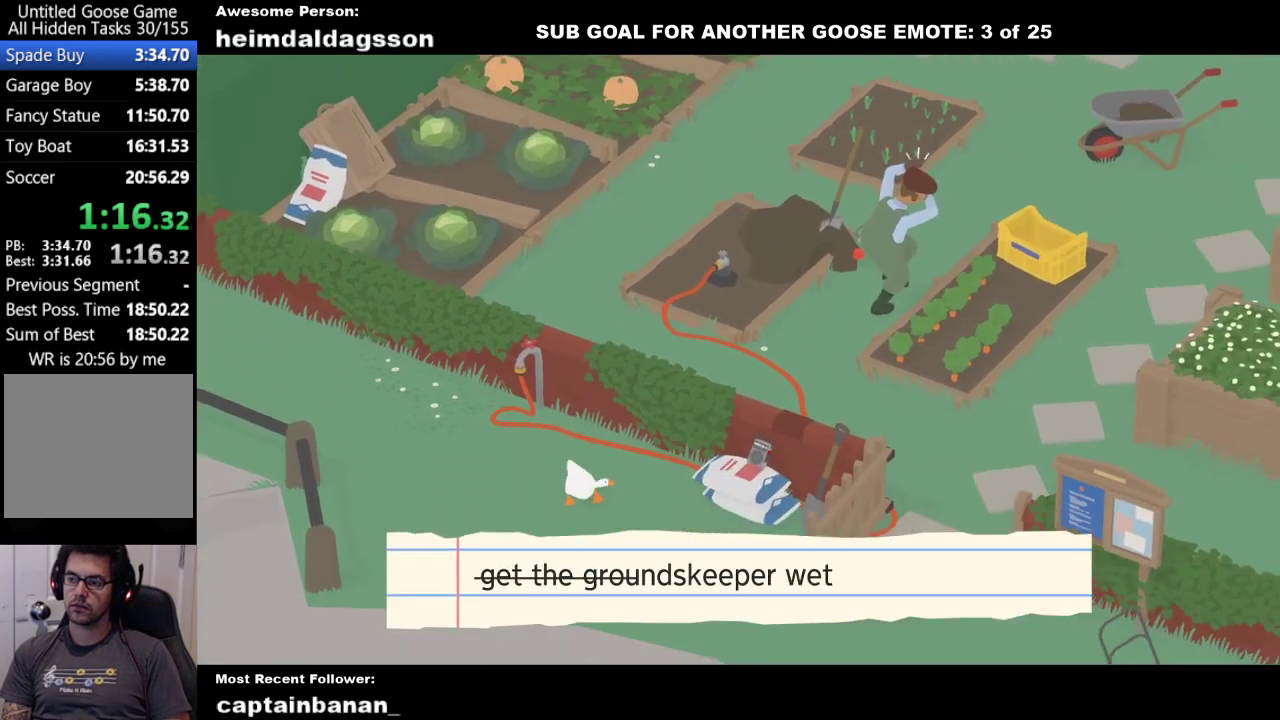
{"buttons": ["A"], "left_stick": "down-right", "events": []}
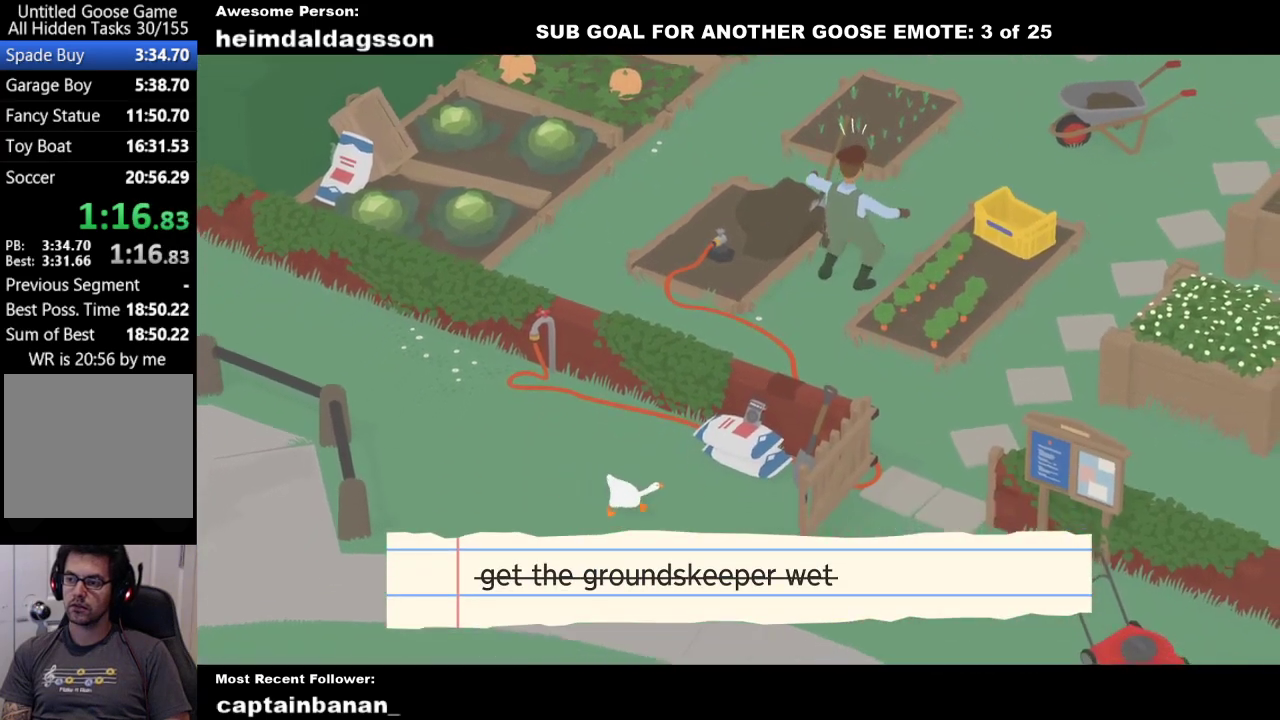
{"buttons": ["A"], "left_stick": "down-right", "events": []}
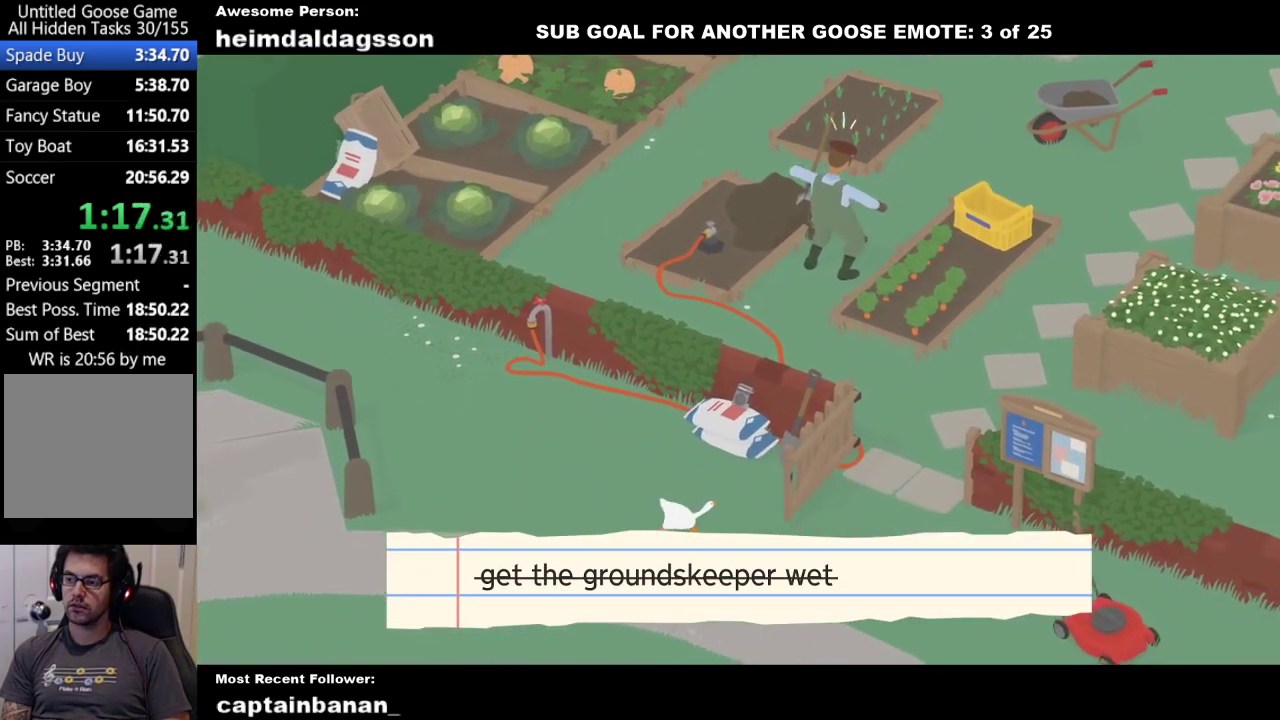
{"buttons": ["A"], "left_stick": "up-right", "events": [[100, "left_stick", "right"], [333, "left_stick", "up-right"]]}
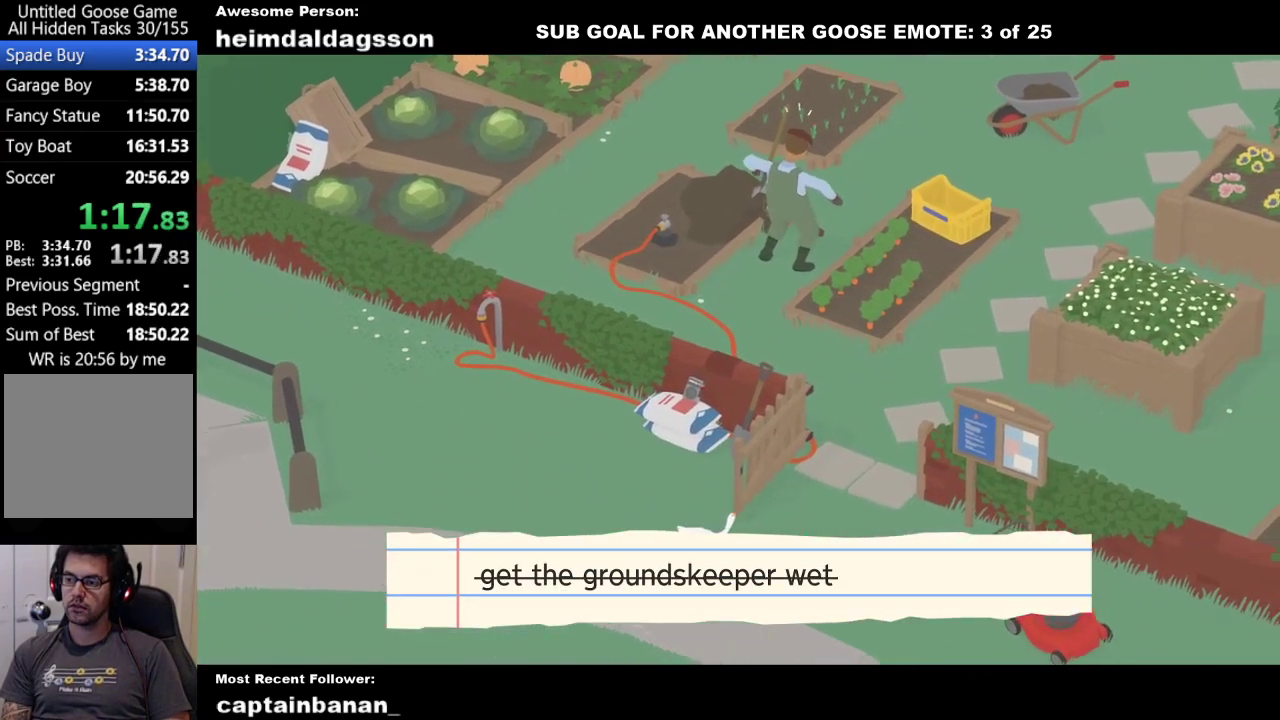
{"buttons": ["A"], "left_stick": "up", "events": [[117, "A", "up"], [250, "A", "down"], [350, "A", "up"], [450, "left_stick", "up"], [467, "A", "down"]]}
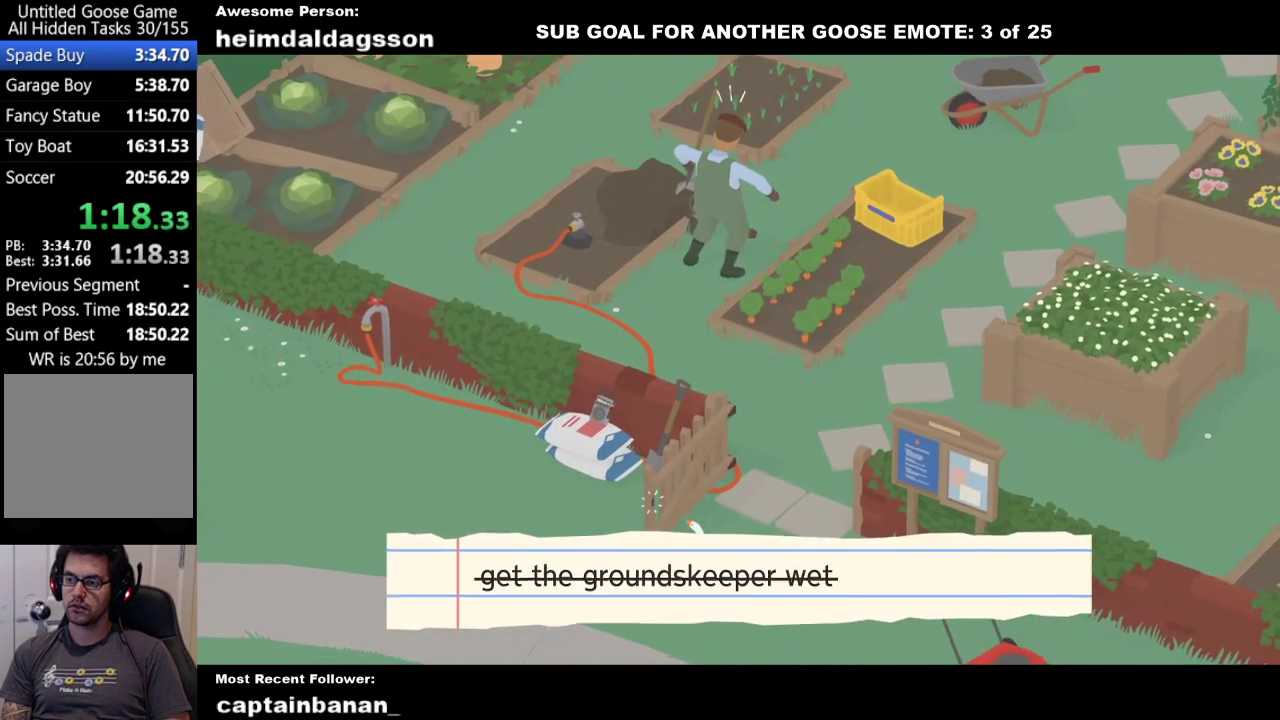
{"buttons": ["A"], "left_stick": "up", "events": []}
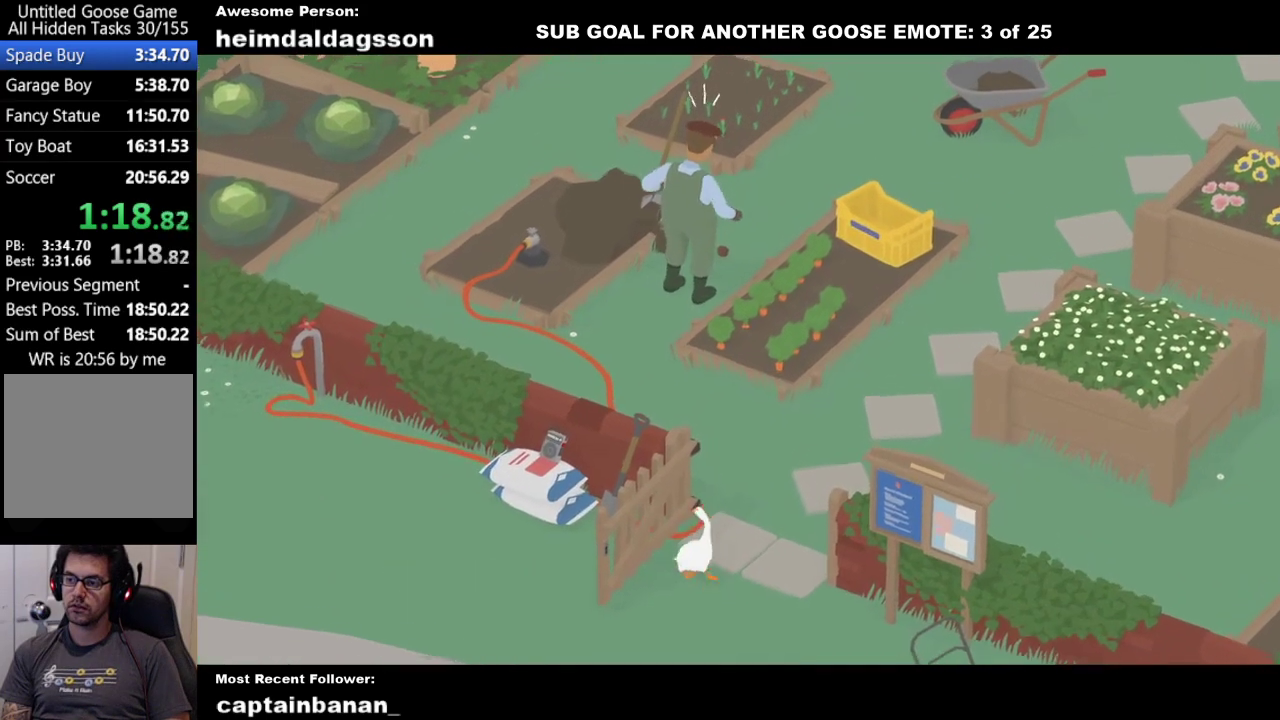
{"buttons": [], "left_stick": "up-left", "events": [[300, "left_stick", "up-left"], [400, "A", "up"]]}
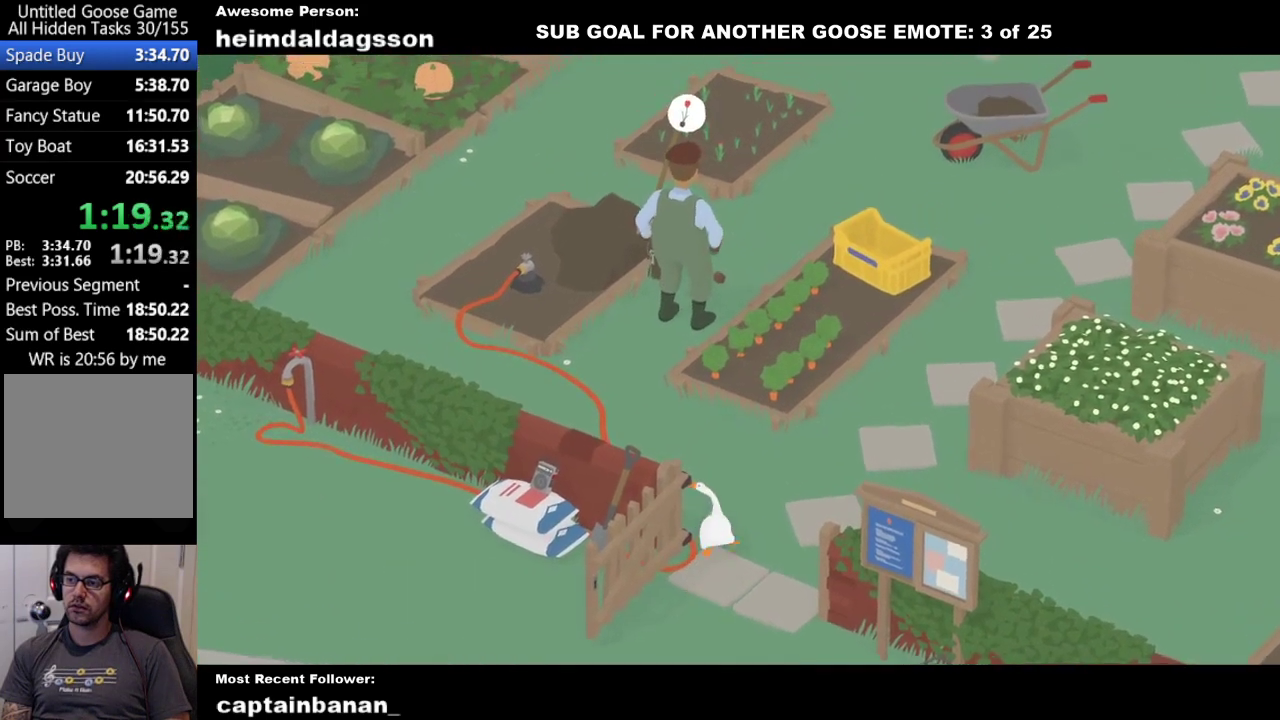
{"buttons": ["A"], "left_stick": "up-left", "events": [[67, "A", "down"], [167, "A", "up"], [267, "A", "down"]]}
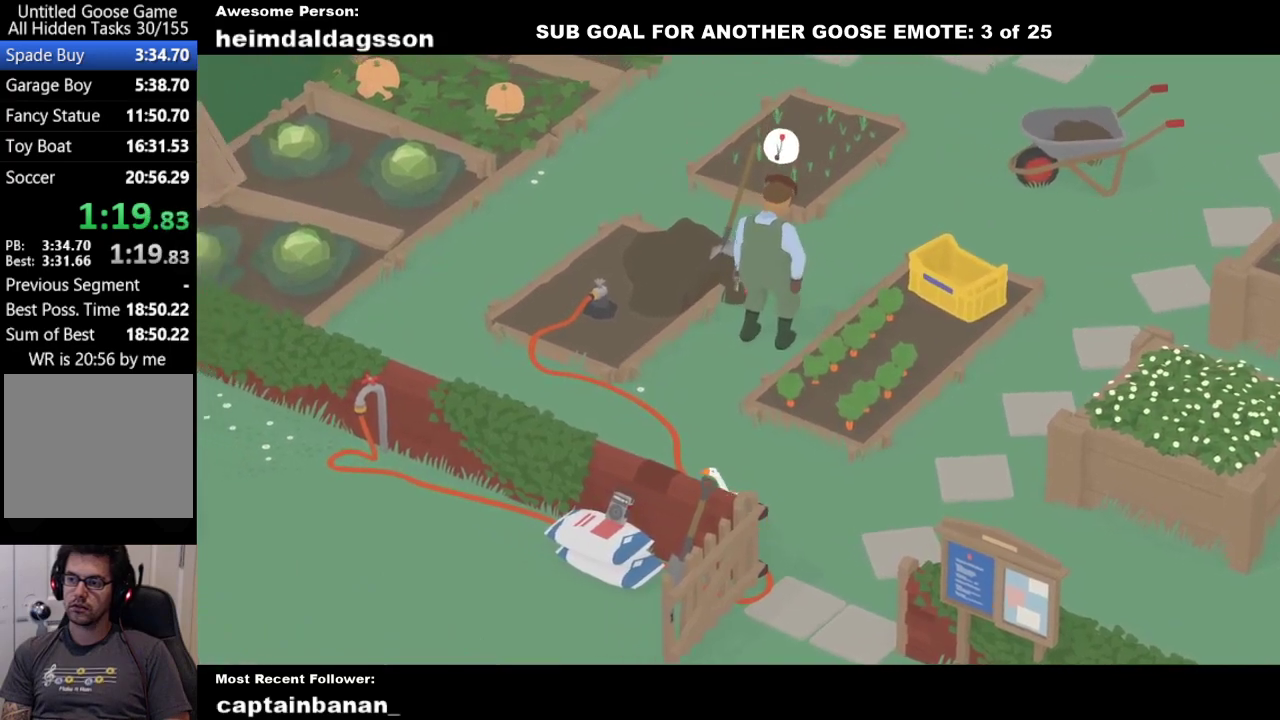
{"buttons": ["A"], "left_stick": "up-left", "events": []}
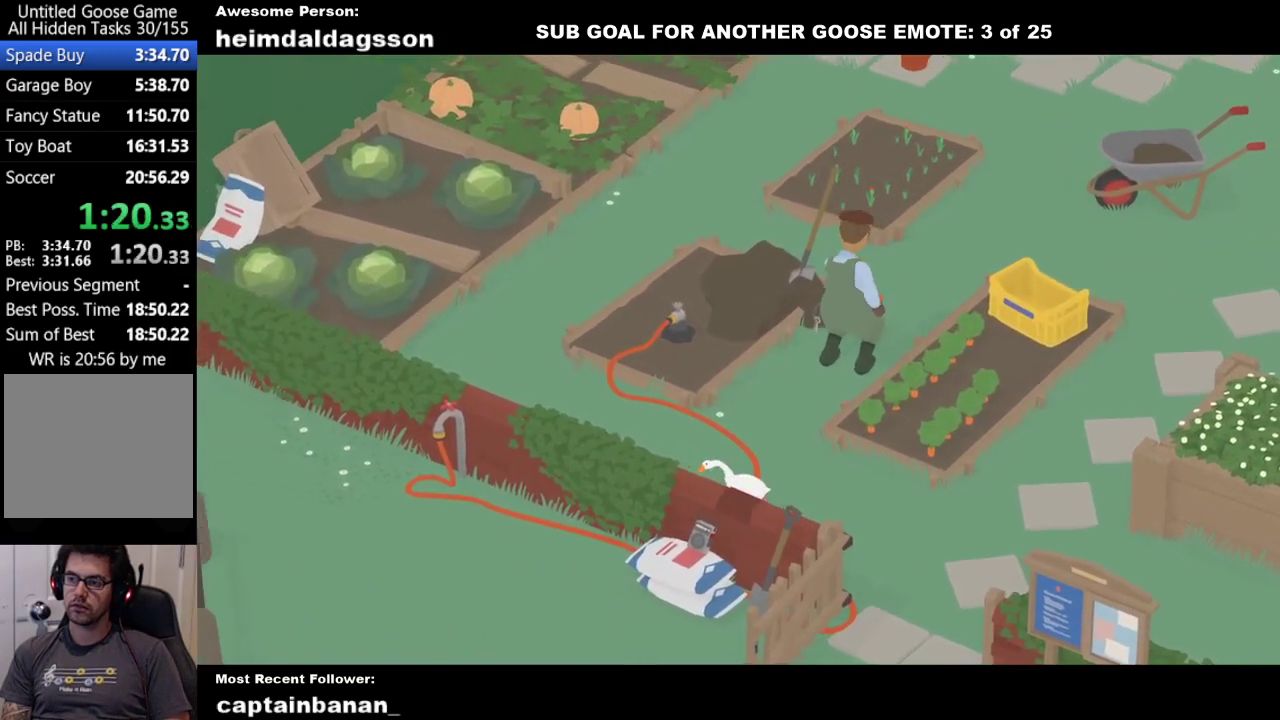
{"buttons": ["A"], "left_stick": "up-left", "events": []}
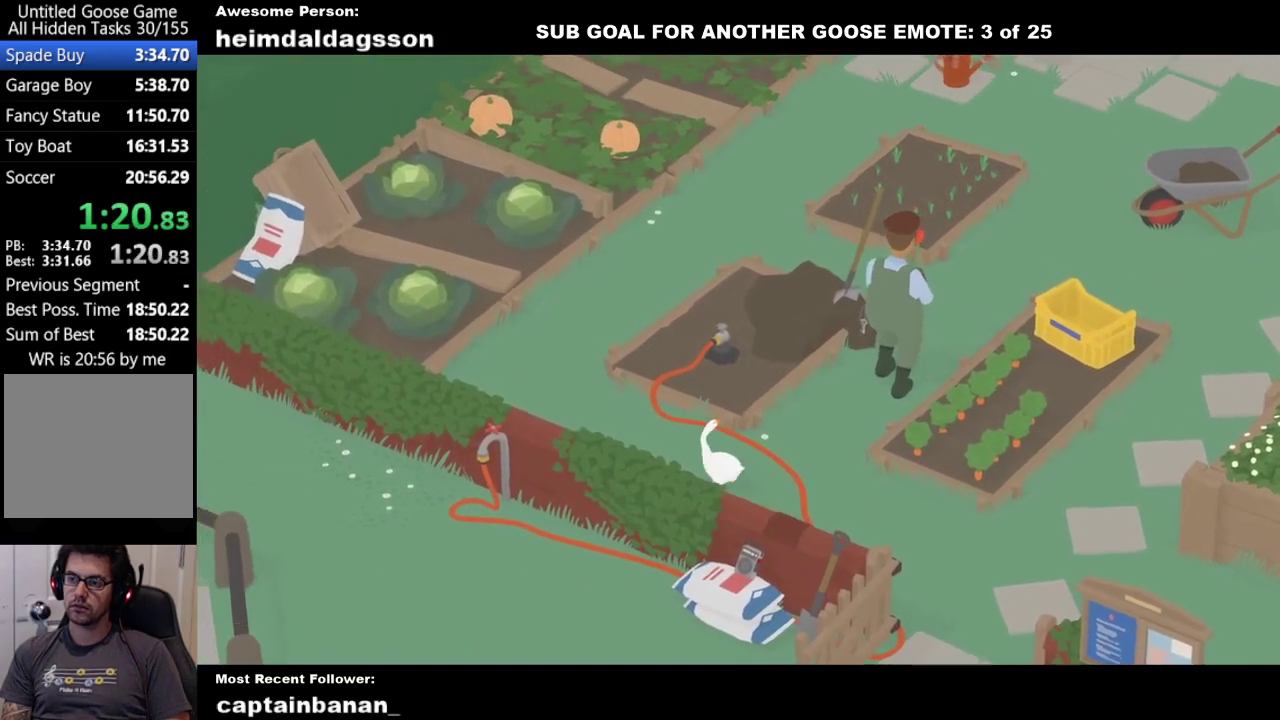
{"buttons": ["A", "R1"], "left_stick": "up-left", "events": [[500, "R1", "down"]]}
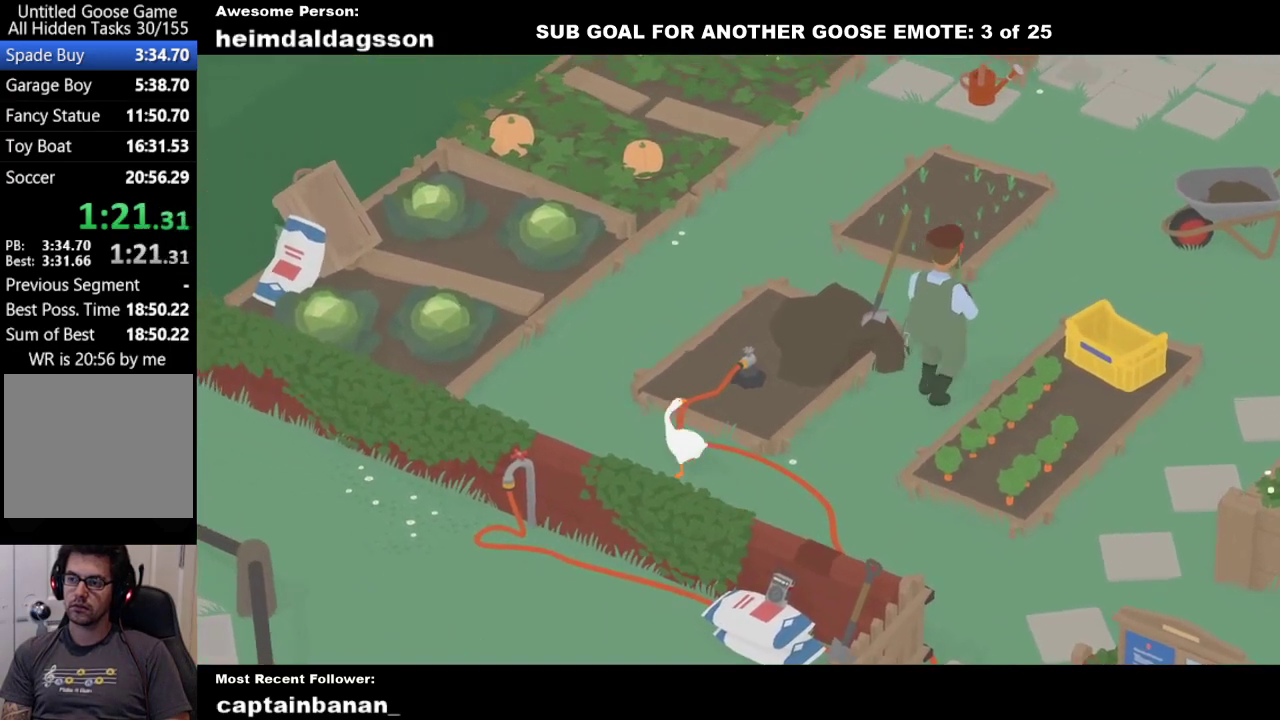
{"buttons": ["A"], "left_stick": "up-left", "events": [[150, "R1", "up"]]}
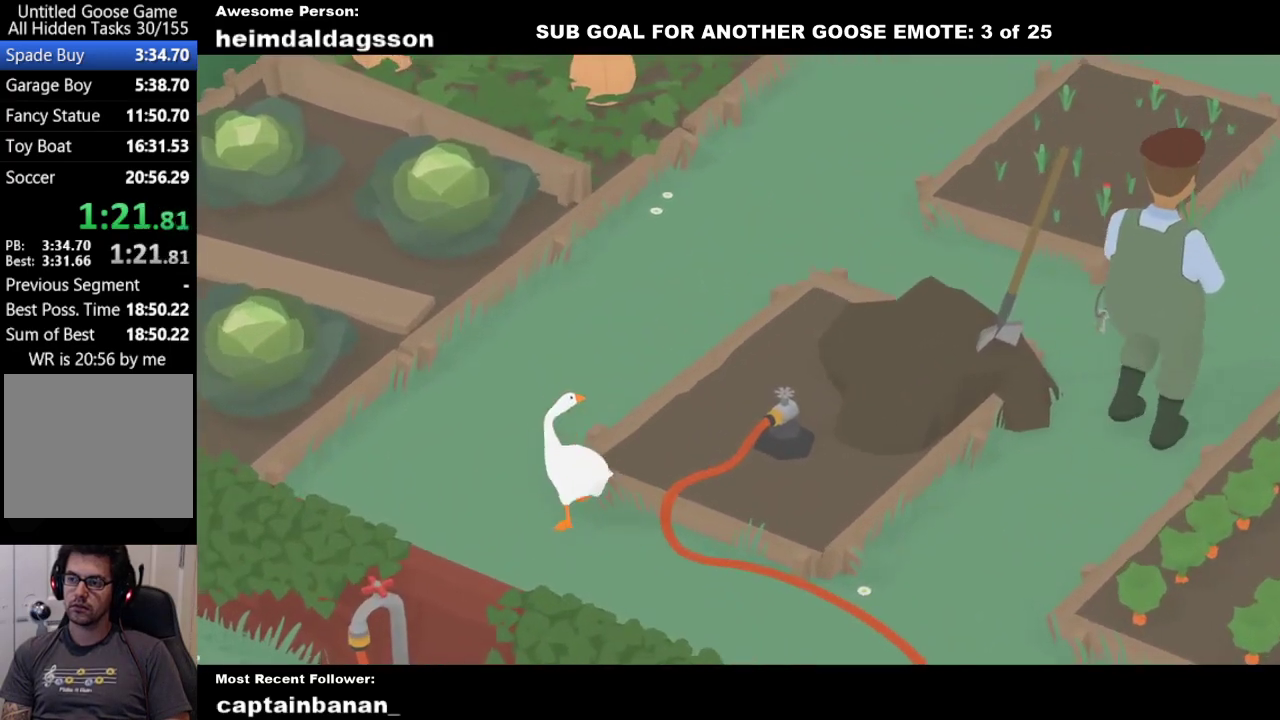
{"buttons": ["A"], "left_stick": "up-left", "events": []}
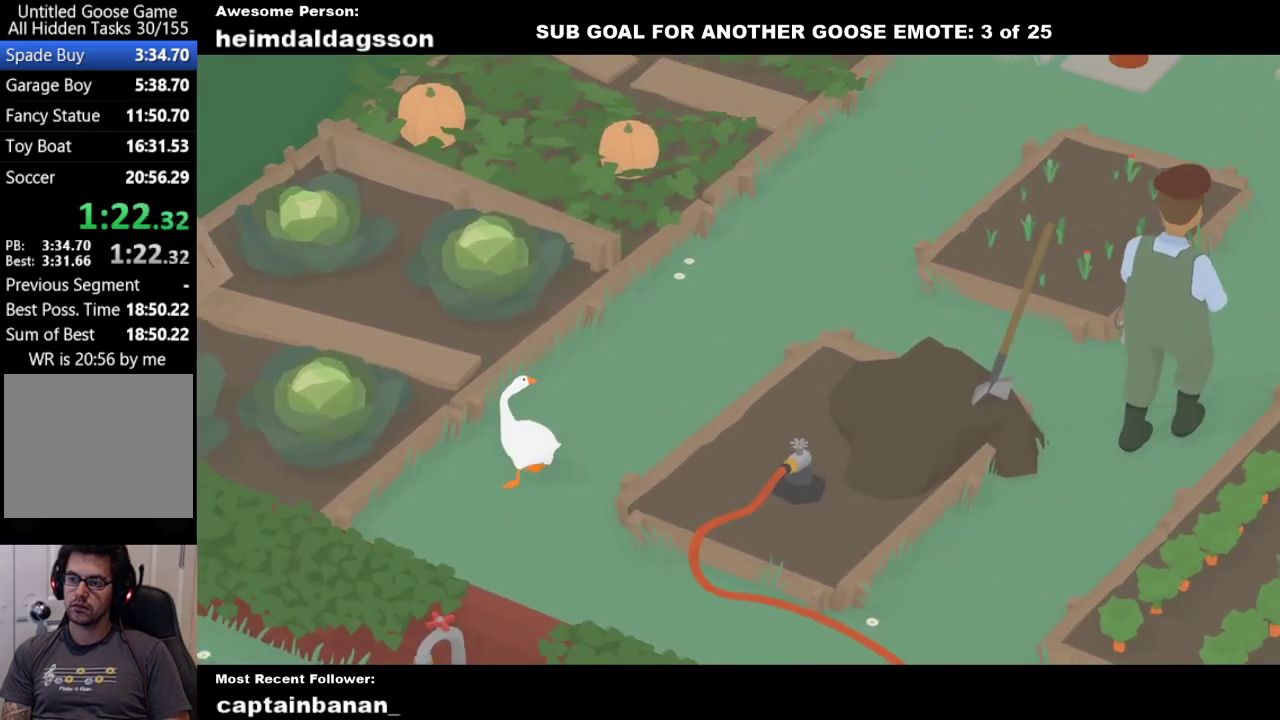
{"buttons": ["A"], "left_stick": "up-left", "events": []}
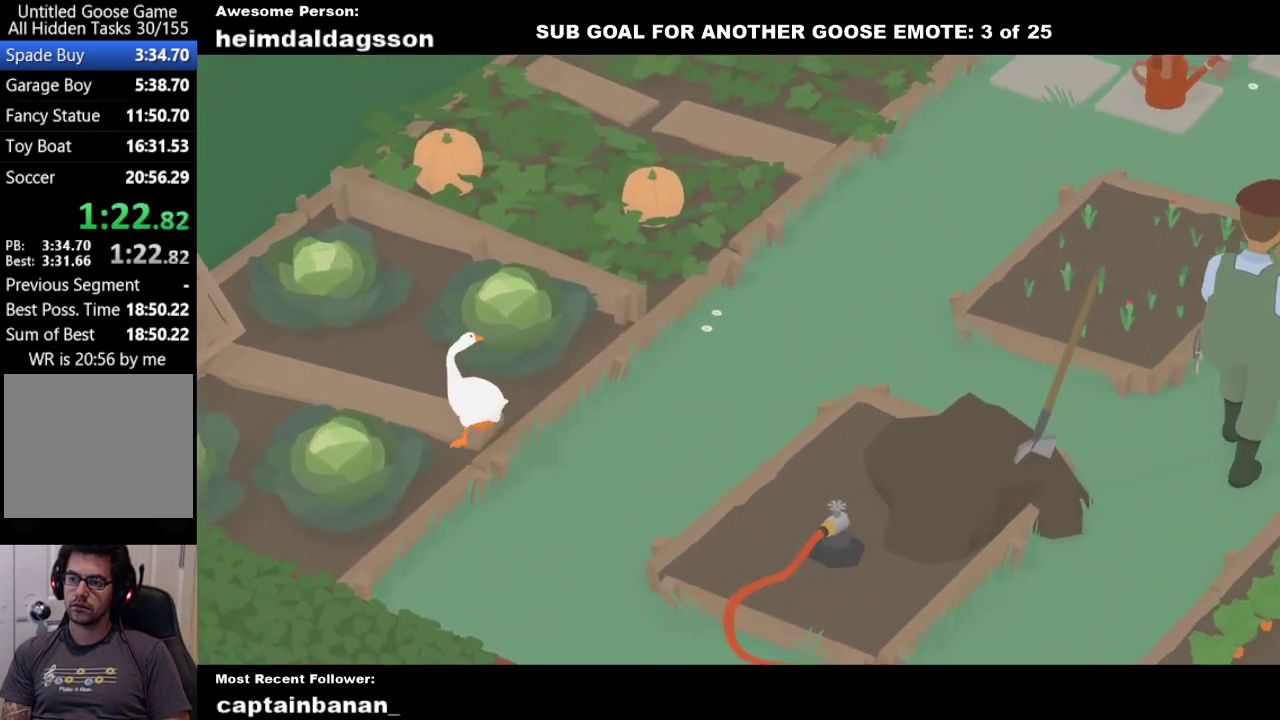
{"buttons": [], "left_stick": "down", "events": [[200, "A", "up"], [350, "left_stick", "left"], [400, "left_stick", "down-left"], [467, "left_stick", "down"]]}
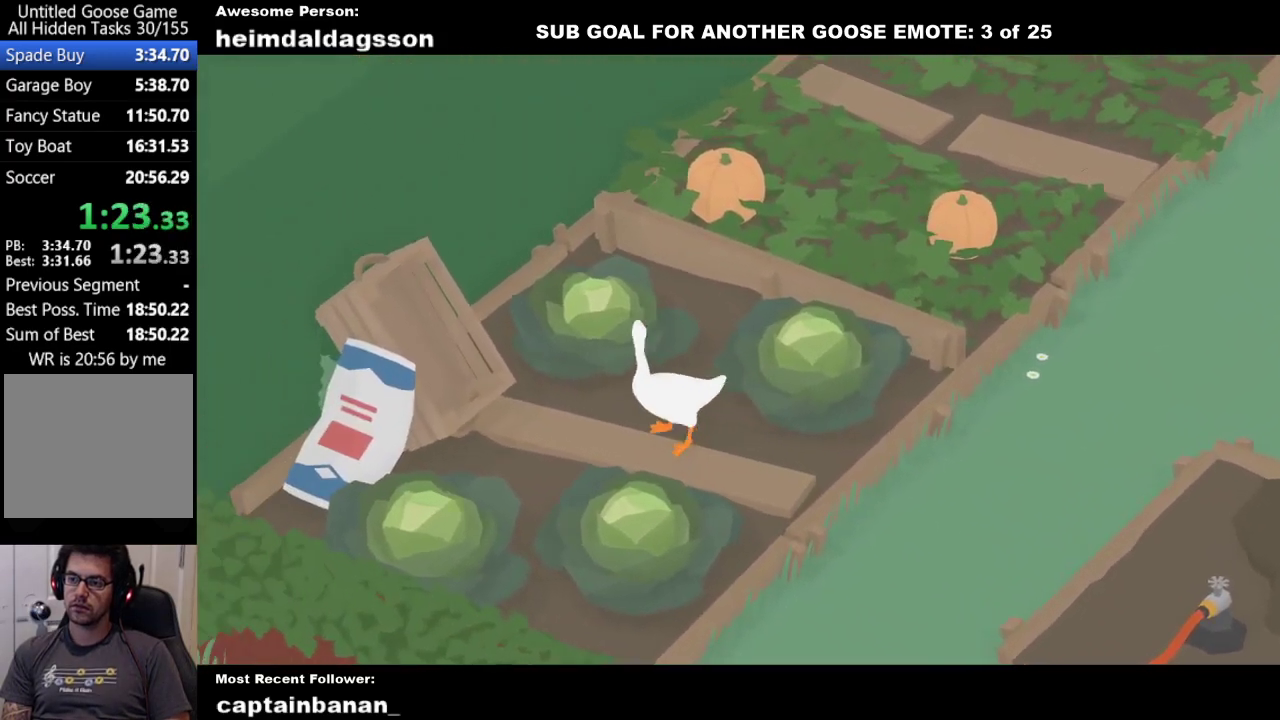
{"buttons": [], "left_stick": "down-right", "events": [[117, "left_stick", "down-right"]]}
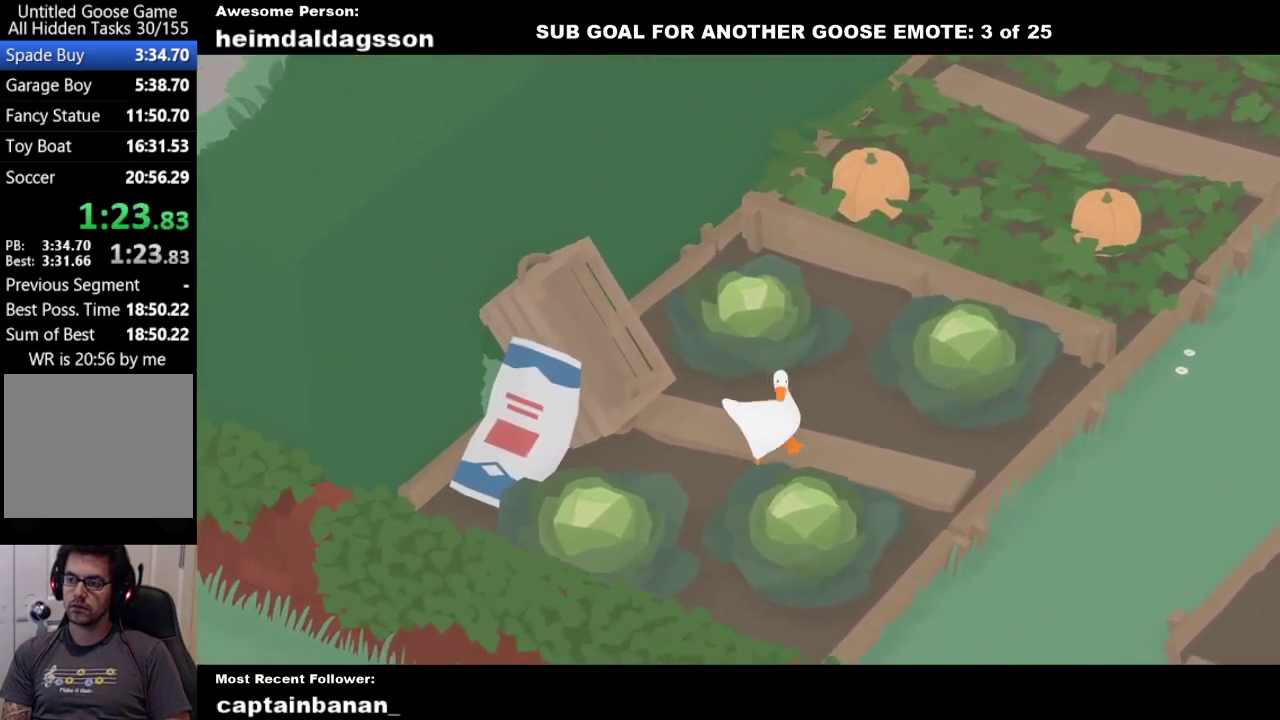
{"buttons": [], "left_stick": "down", "events": [[50, "left_stick", "down"], [283, "A", "down"], [467, "A", "up"]]}
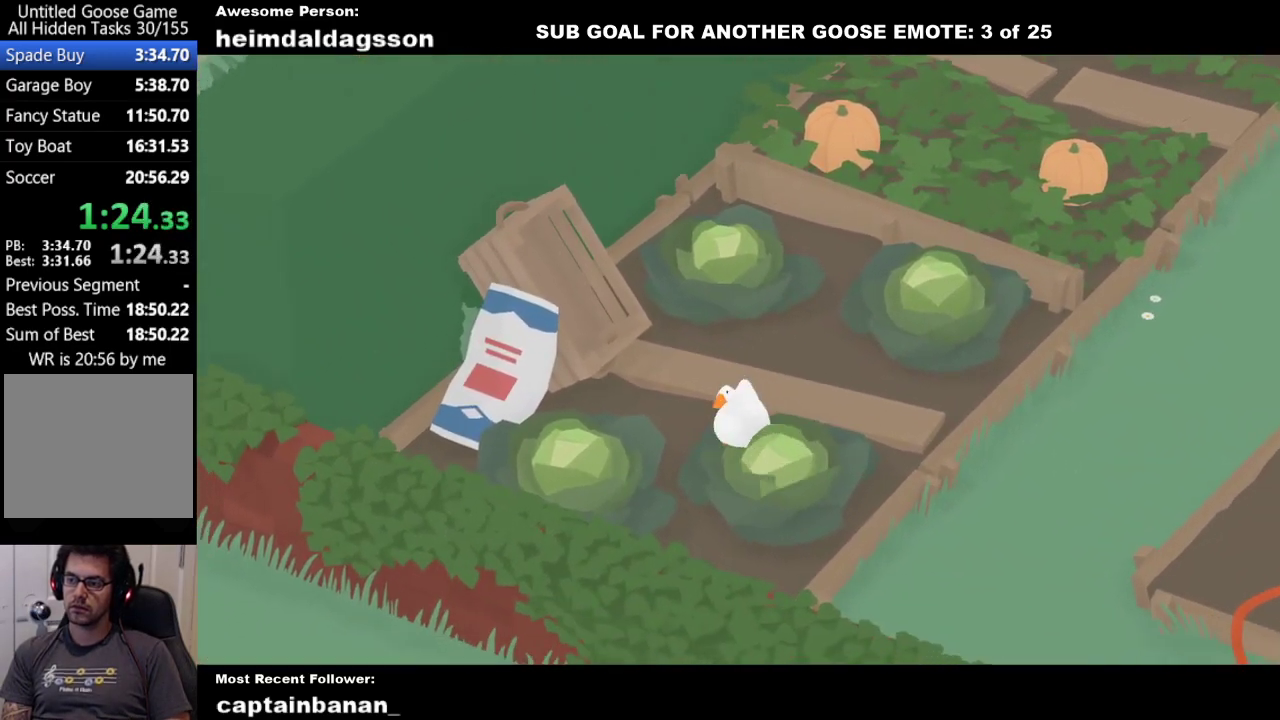
{"buttons": [], "left_stick": "up-right", "events": [[50, "A", "down"], [100, "left_stick", "down-right"], [183, "A", "up"], [367, "left_stick", "right"], [450, "left_stick", "up-right"]]}
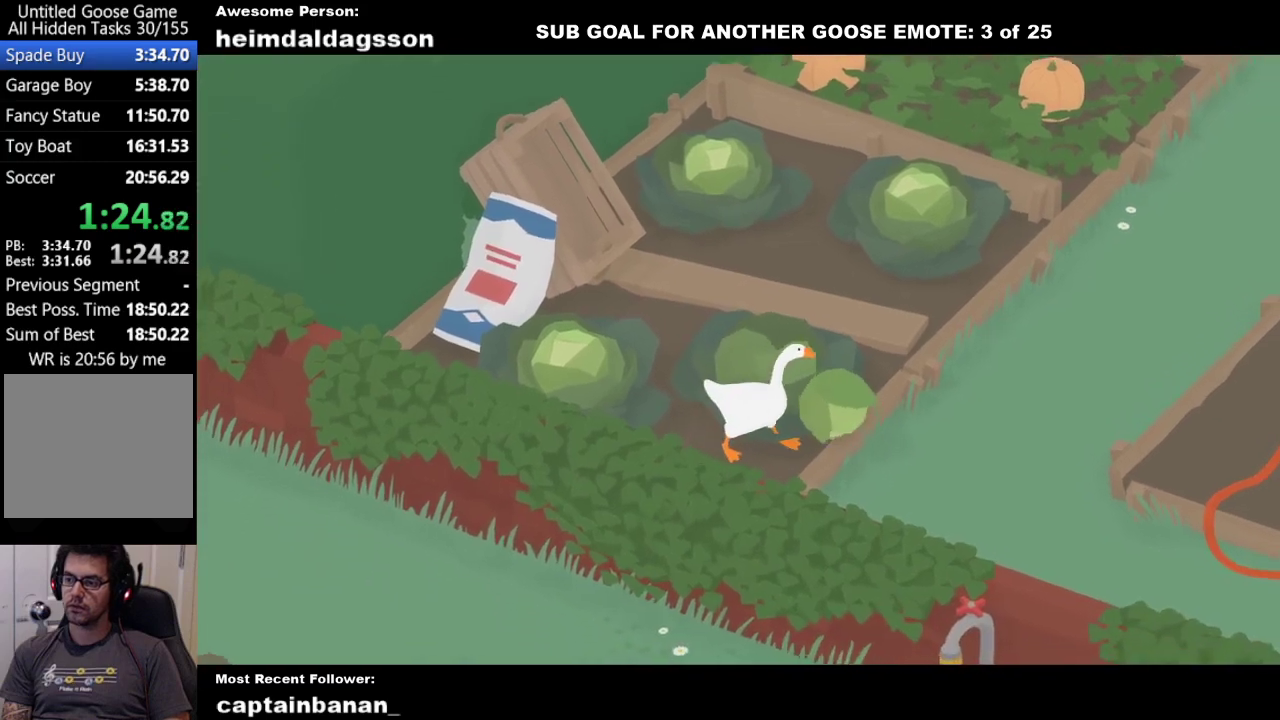
{"buttons": ["A"], "left_stick": "right", "events": [[33, "left_stick", "up"], [400, "left_stick", "up-right"], [450, "left_stick", "right"], [483, "A", "down"]]}
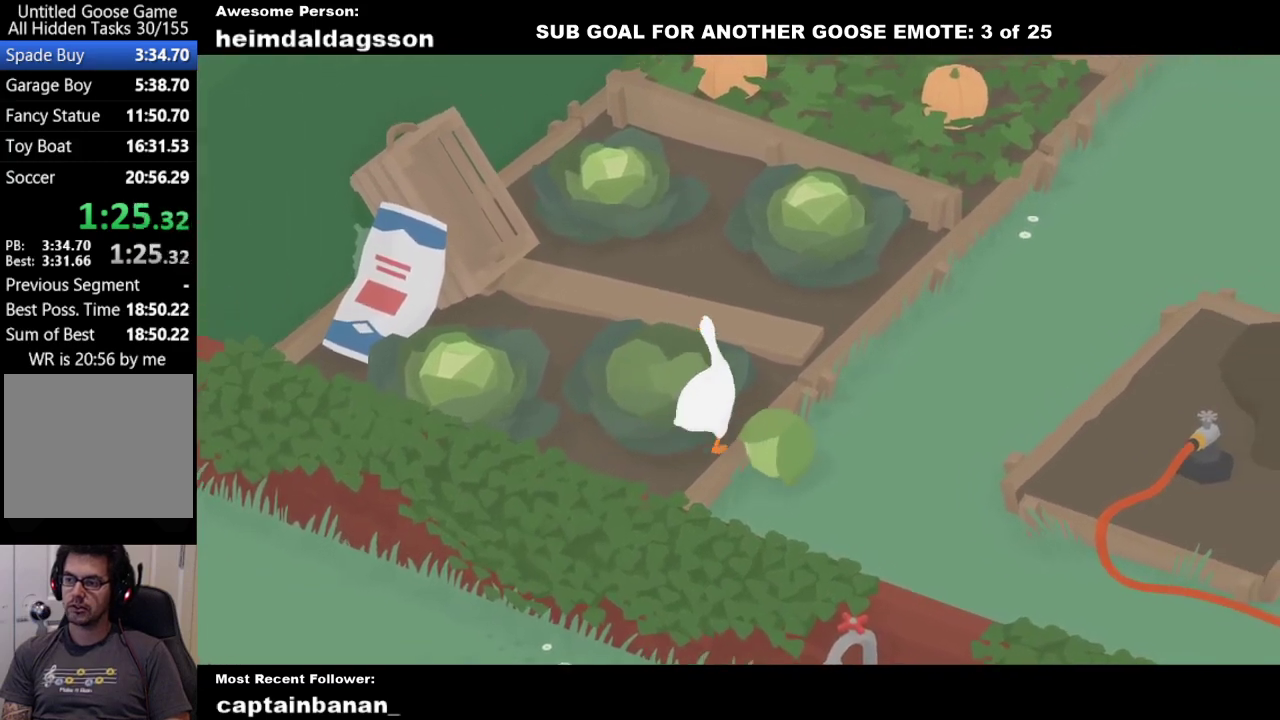
{"buttons": [], "left_stick": "down-left", "events": [[83, "left_stick", "down-right"], [100, "A", "up"], [367, "left_stick", "down"], [500, "left_stick", "down-left"]]}
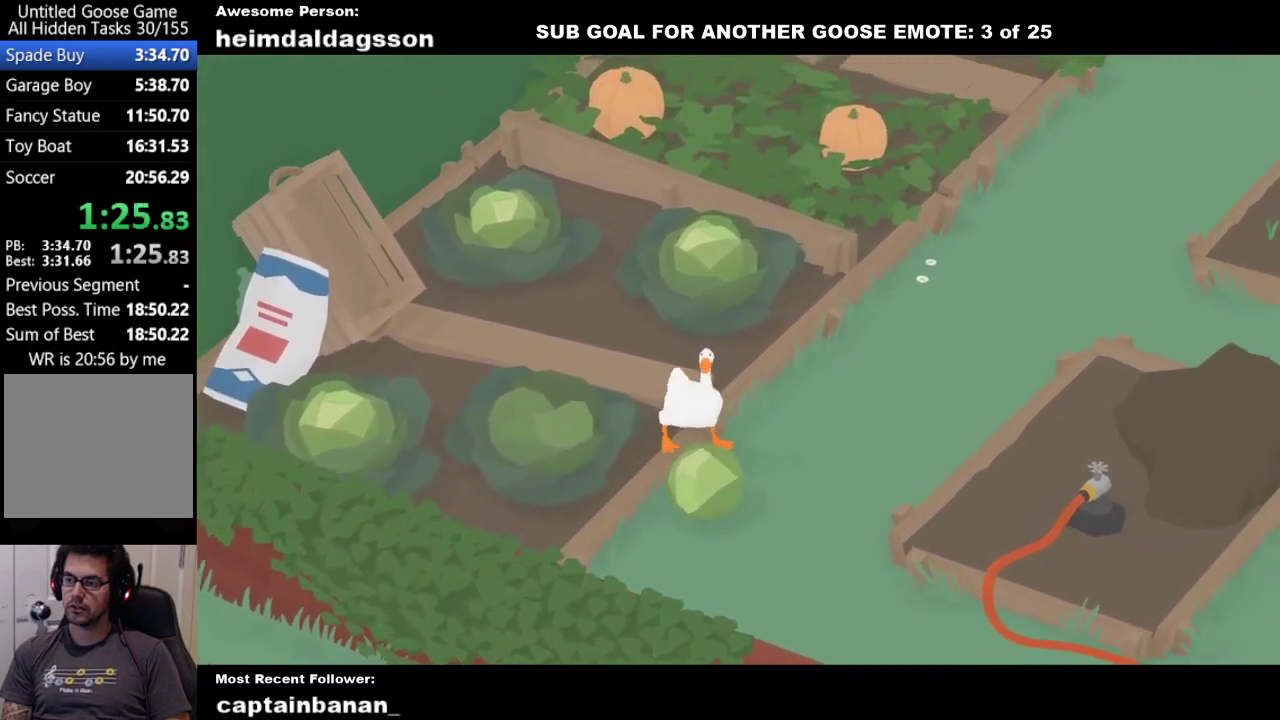
{"buttons": [], "left_stick": "down-left", "events": []}
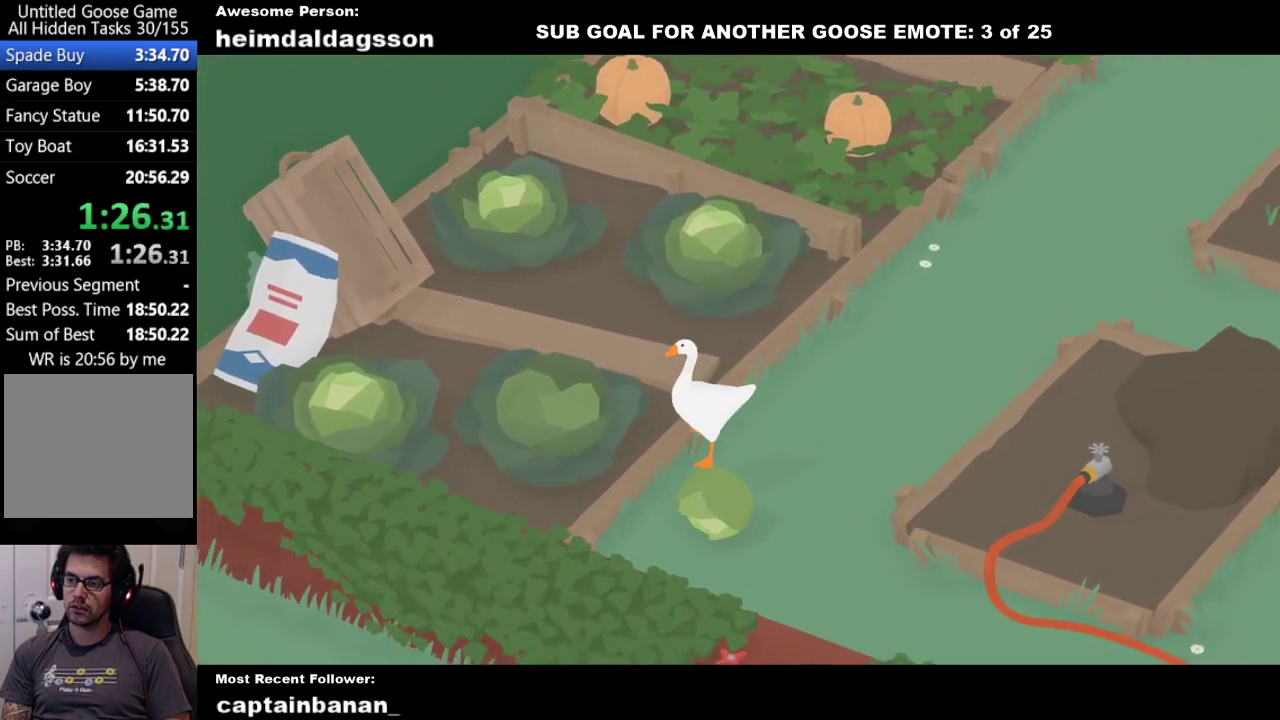
{"buttons": [], "left_stick": "down-right", "events": [[217, "left_stick", "down"], [400, "left_stick", "center"], [483, "left_stick", "down-right"]]}
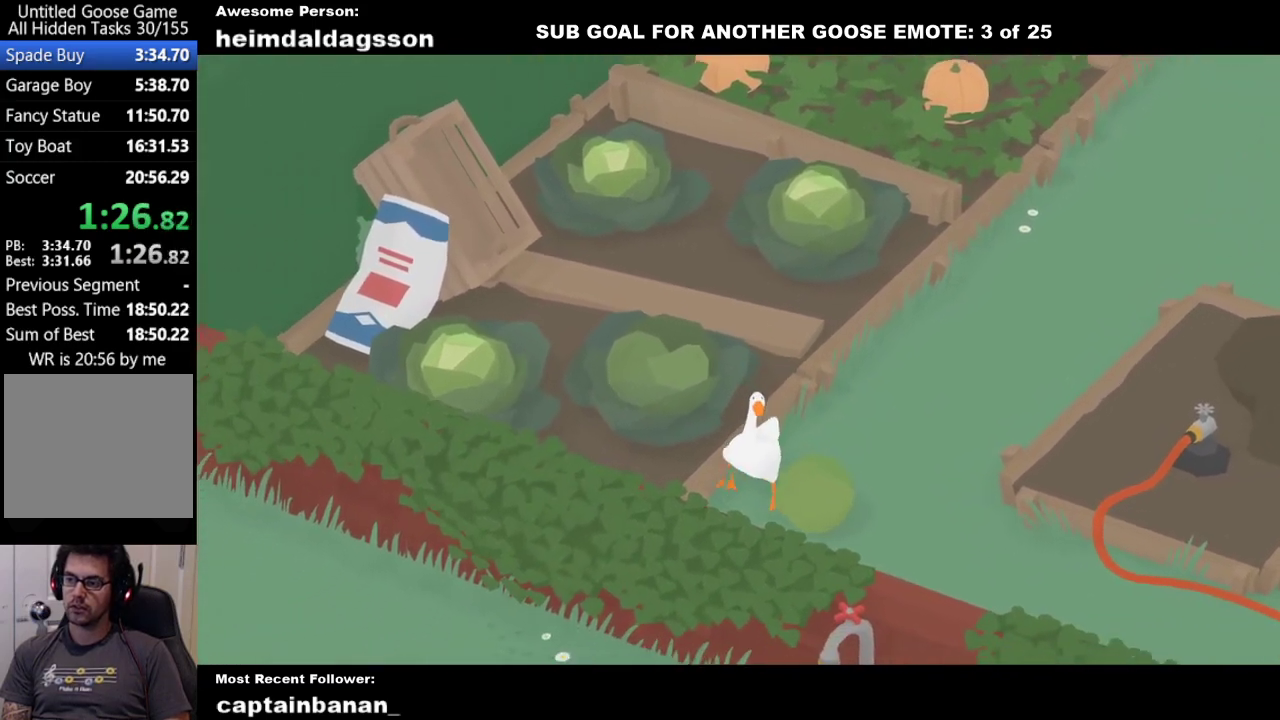
{"buttons": [], "left_stick": "right", "events": [[150, "left_stick", "right"]]}
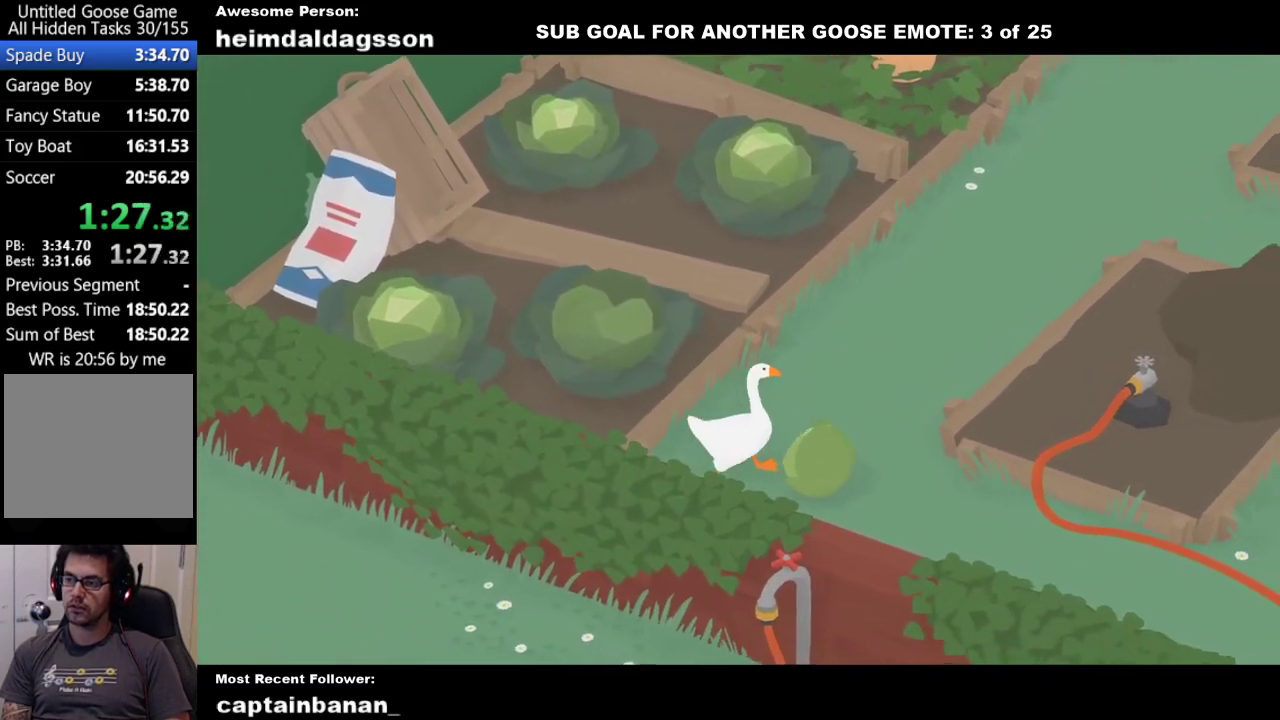
{"buttons": ["A"], "left_stick": "down-right", "events": [[417, "A", "down"], [417, "left_stick", "down-right"]]}
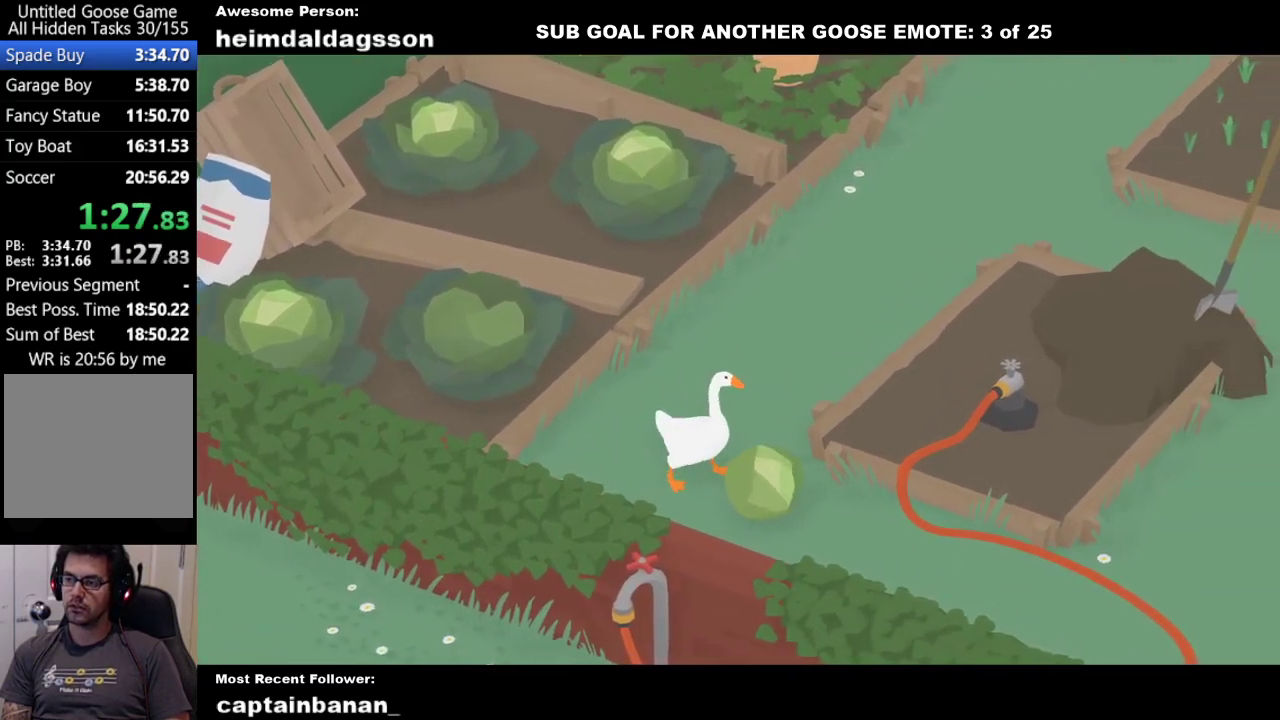
{"buttons": [], "left_stick": "down", "events": [[17, "A", "up"], [383, "left_stick", "down"]]}
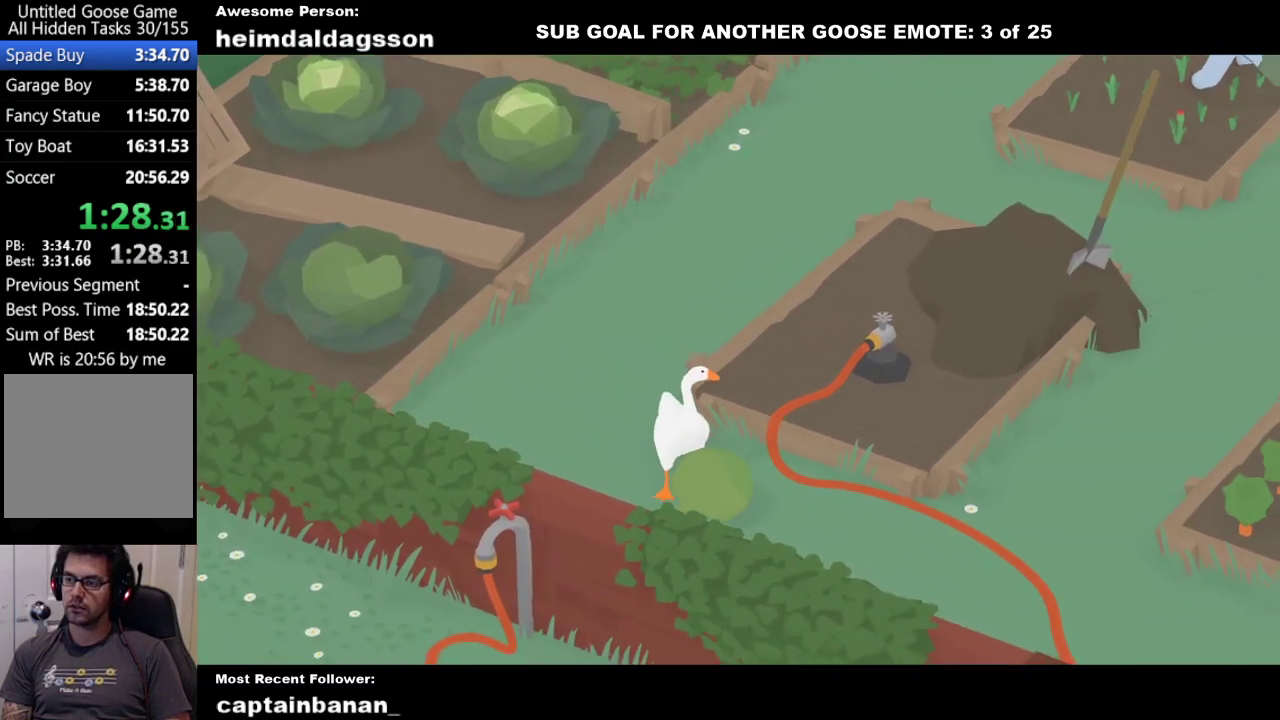
{"buttons": [], "left_stick": "down-right", "events": [[67, "A", "down"], [83, "left_stick", "down-right"], [150, "A", "up"], [200, "left_stick", "down"], [417, "left_stick", "down-right"]]}